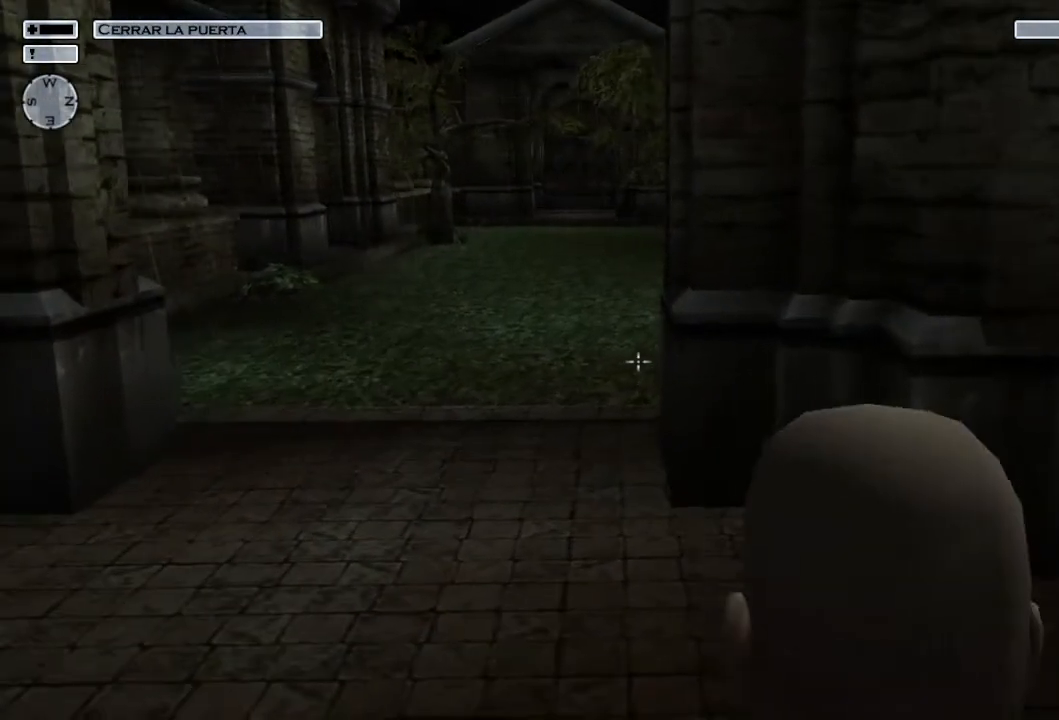
Gameplay with a controller (PlayStation layout); each line is a JSON object with the inputs held at the frame after it. "events" lists button and stick changes between this image and that frame as [ms after this image, input, new state], when the widget could be followed in between.
{"buttons": [], "left_stick": "up-right", "right_stick": "center", "events": [[150, "right_stick", "left"], [317, "right_stick", "center"]]}
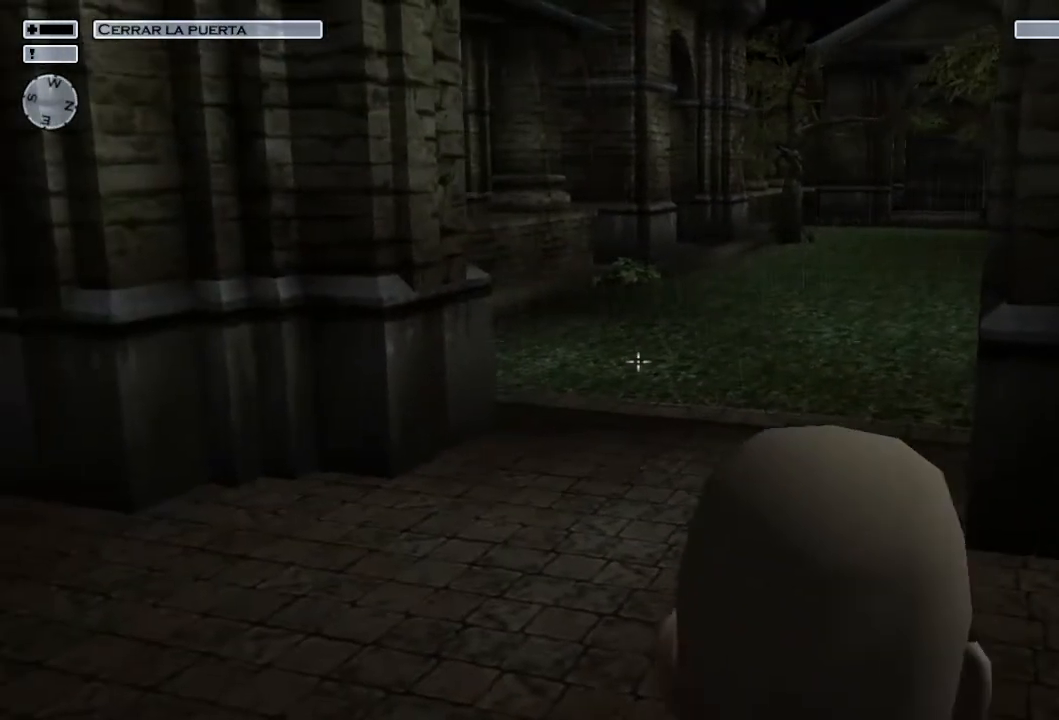
{"buttons": [], "left_stick": "up-right", "right_stick": "center", "events": []}
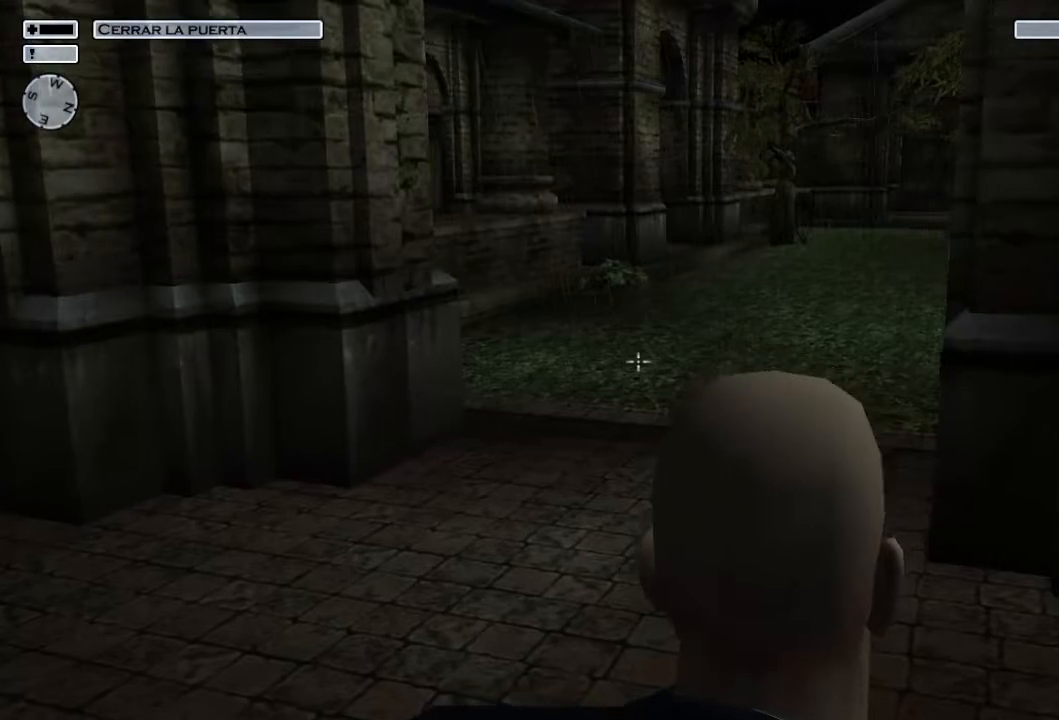
{"buttons": [], "left_stick": "up-right", "right_stick": "center", "events": []}
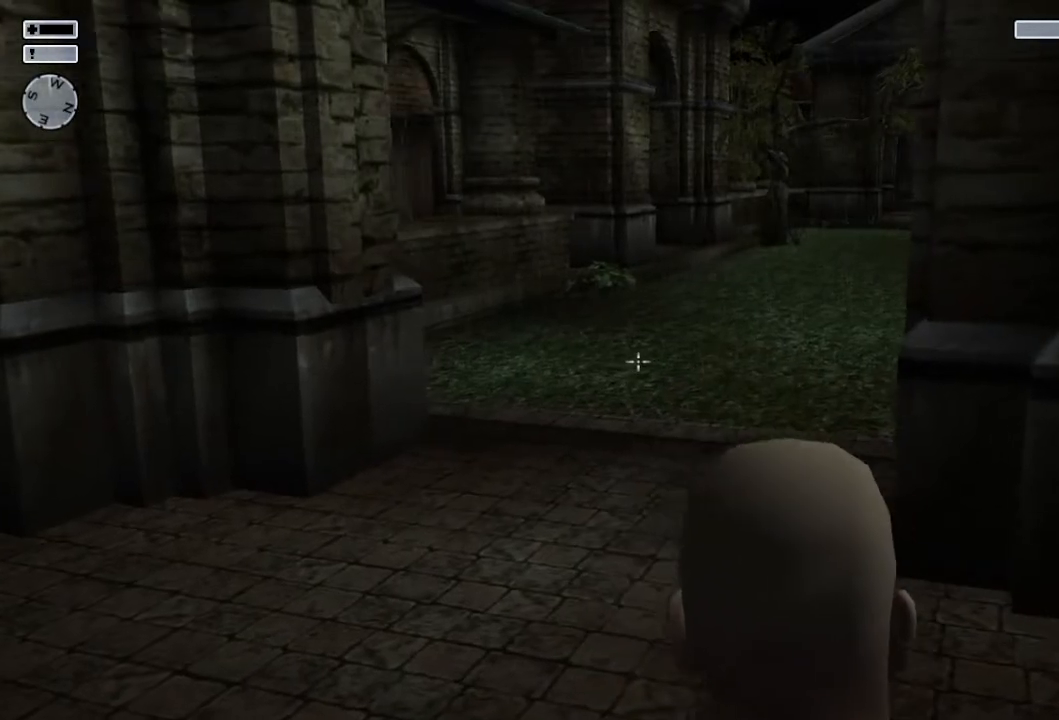
{"buttons": [], "left_stick": "up-right", "right_stick": "center", "events": []}
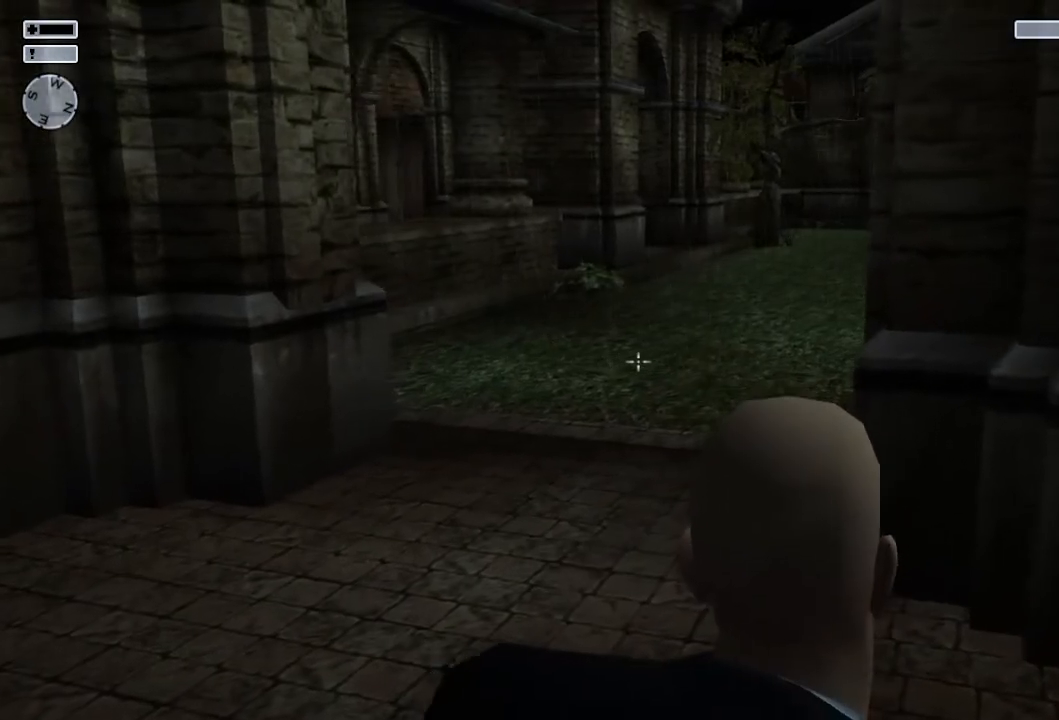
{"buttons": [], "left_stick": "up-right", "right_stick": "center", "events": []}
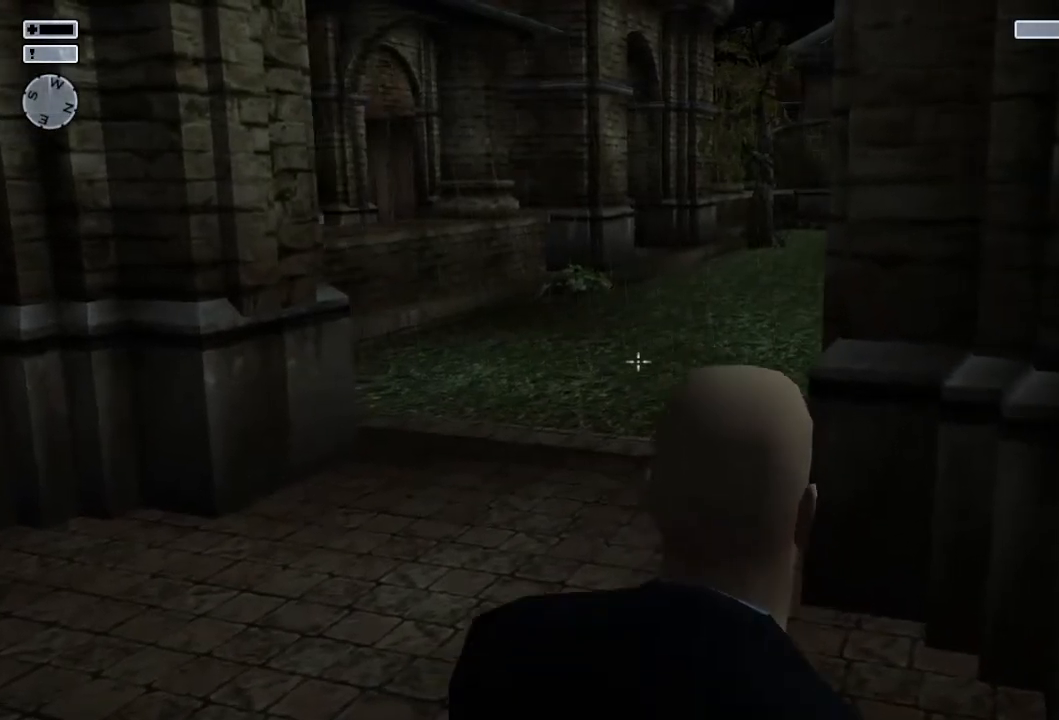
{"buttons": [], "left_stick": "right", "right_stick": "down-left", "events": [[400, "left_stick", "right"], [483, "right_stick", "down-left"]]}
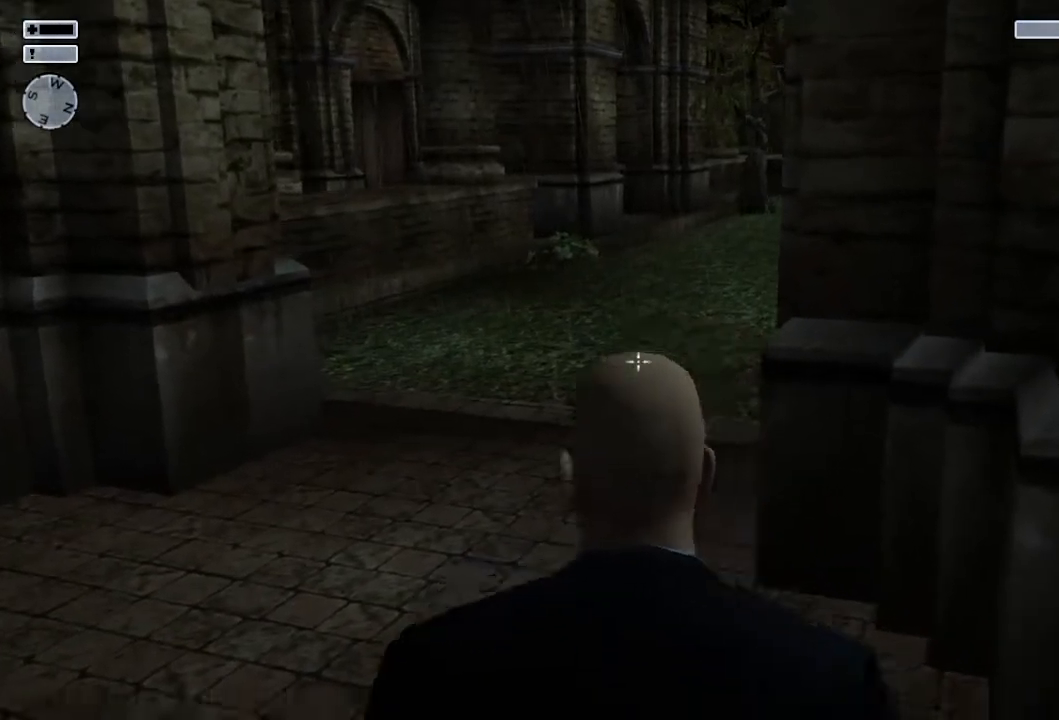
{"buttons": [], "left_stick": "down-right", "right_stick": "down", "events": [[167, "right_stick", "center"], [183, "left_stick", "down-right"], [450, "right_stick", "down"]]}
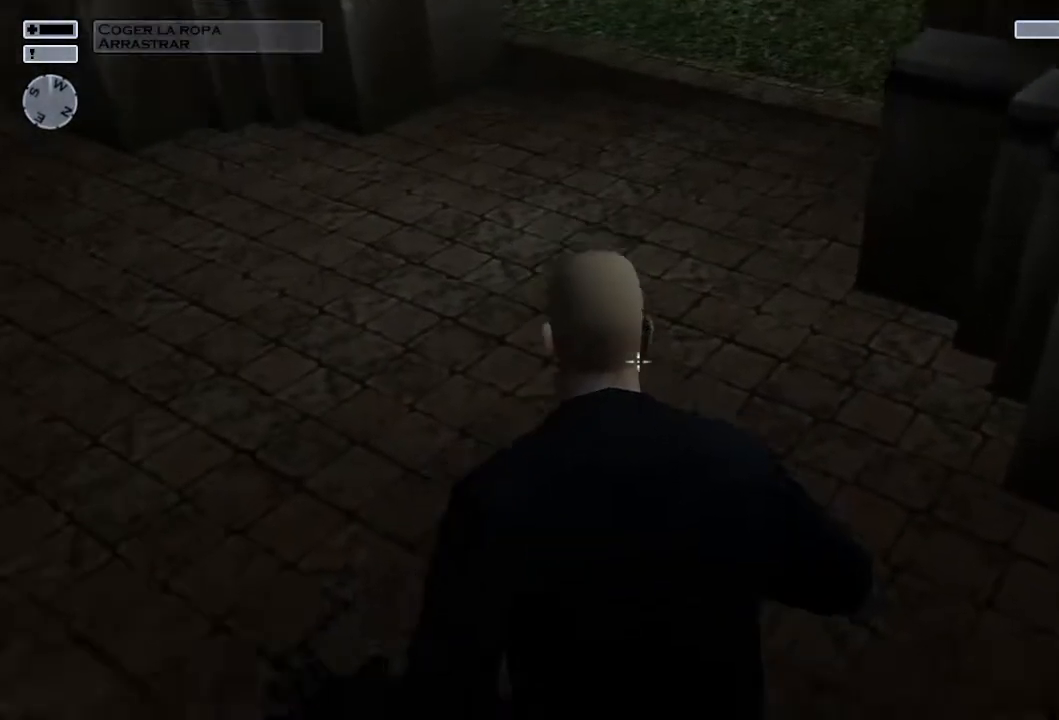
{"buttons": [], "left_stick": "right", "right_stick": "center", "events": [[150, "right_stick", "down-left"], [333, "right_stick", "center"], [500, "left_stick", "right"]]}
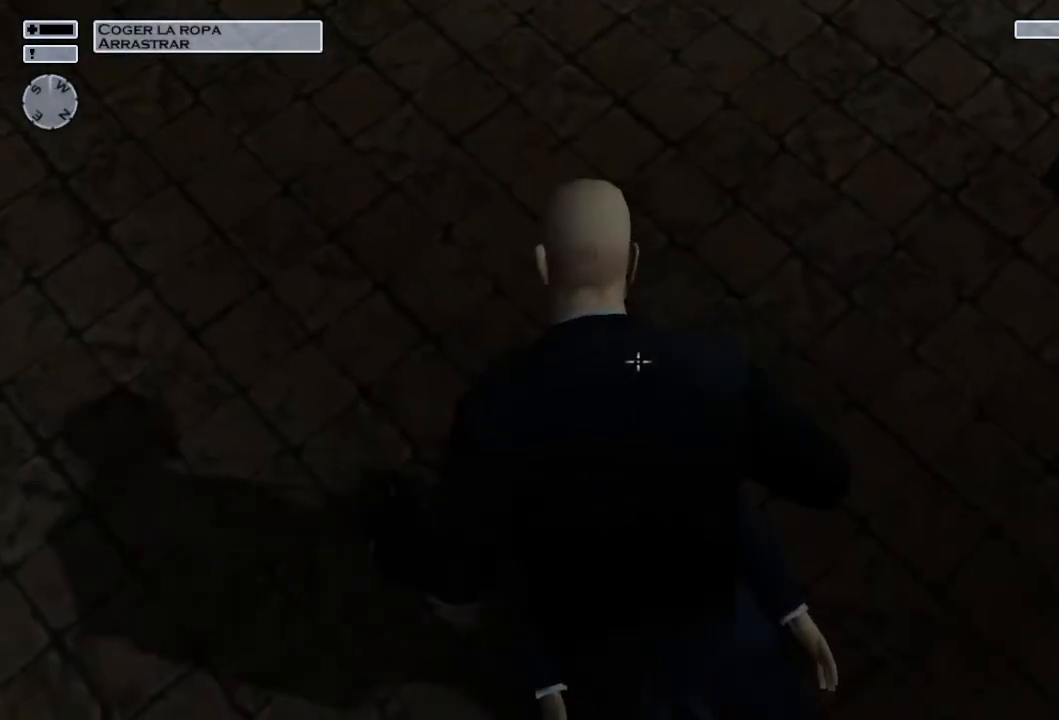
{"buttons": [], "left_stick": "center", "right_stick": "center", "events": [[17, "left_stick", "center"], [183, "CROSS", "down"], [283, "DPAD_DOWN", "down"], [400, "DPAD_DOWN", "up"], [500, "CROSS", "up"]]}
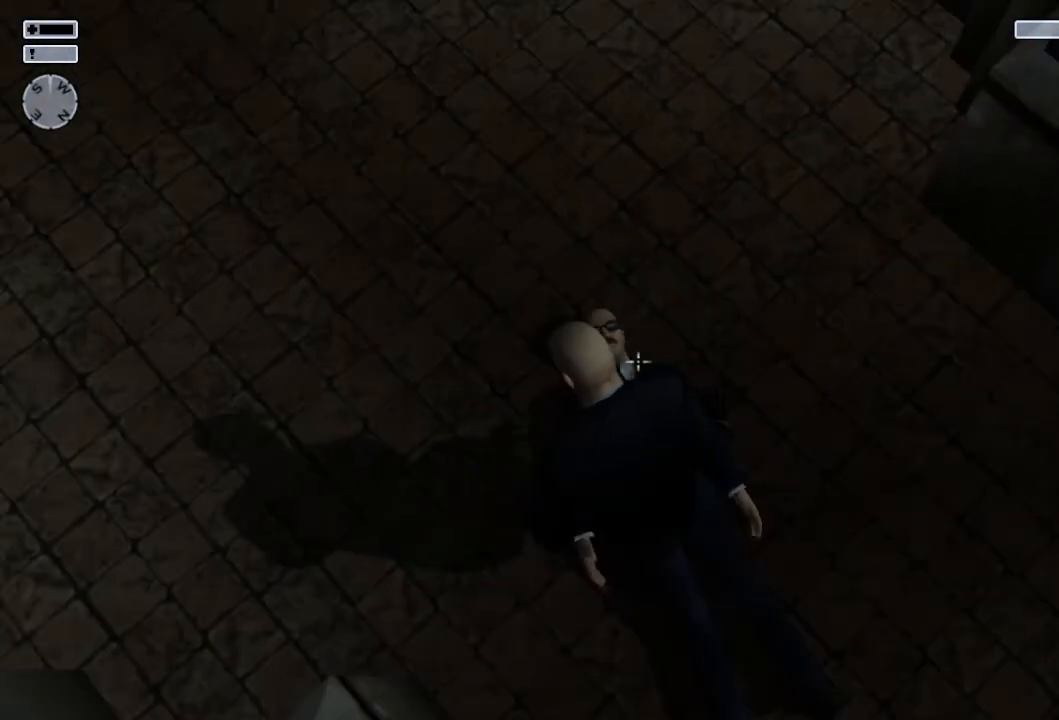
{"buttons": [], "left_stick": "left", "right_stick": "up", "events": [[167, "left_stick", "left"], [167, "right_stick", "up"]]}
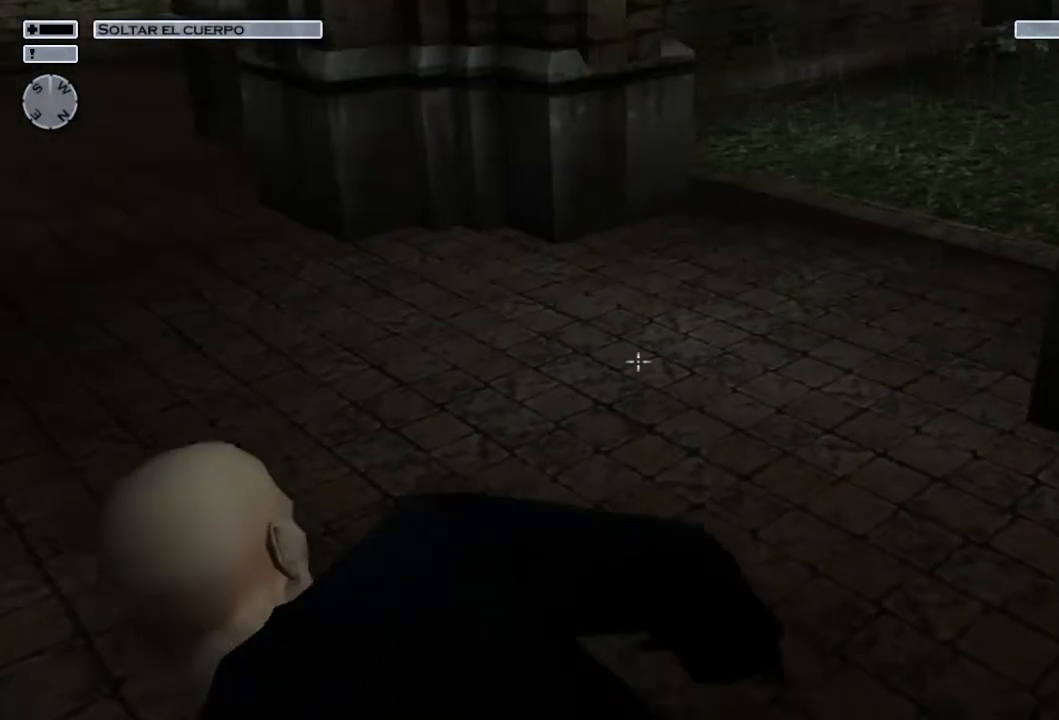
{"buttons": [], "left_stick": "left", "right_stick": "center", "events": [[33, "right_stick", "center"], [200, "right_stick", "up"], [383, "right_stick", "center"]]}
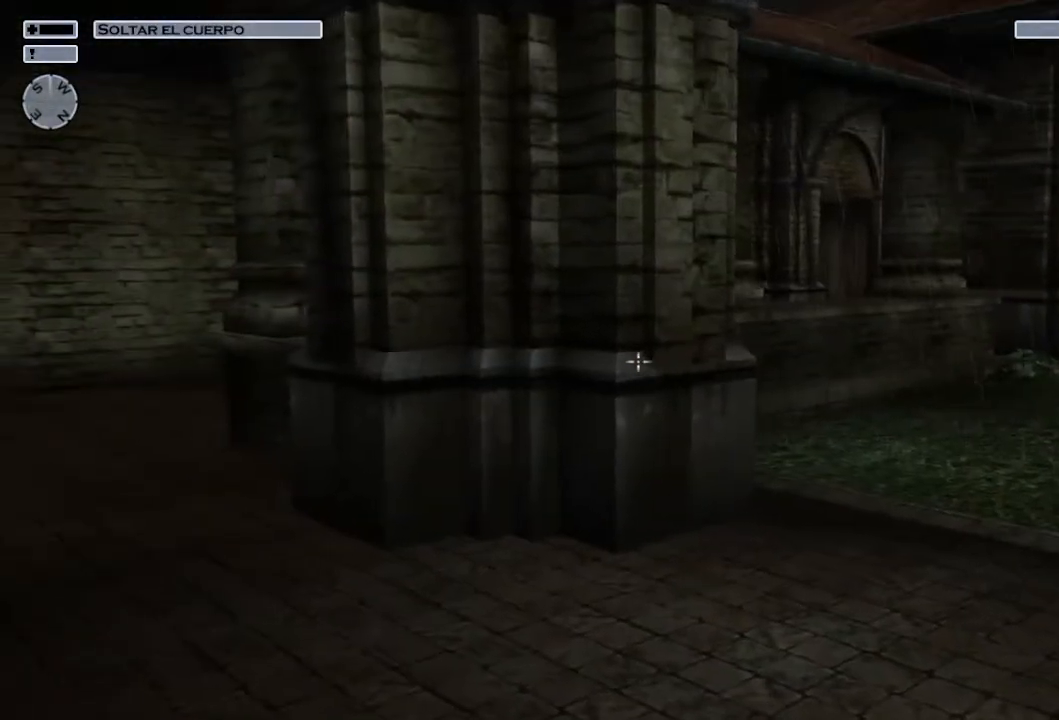
{"buttons": [], "left_stick": "left", "right_stick": "center", "events": [[267, "right_stick", "right"], [483, "right_stick", "center"]]}
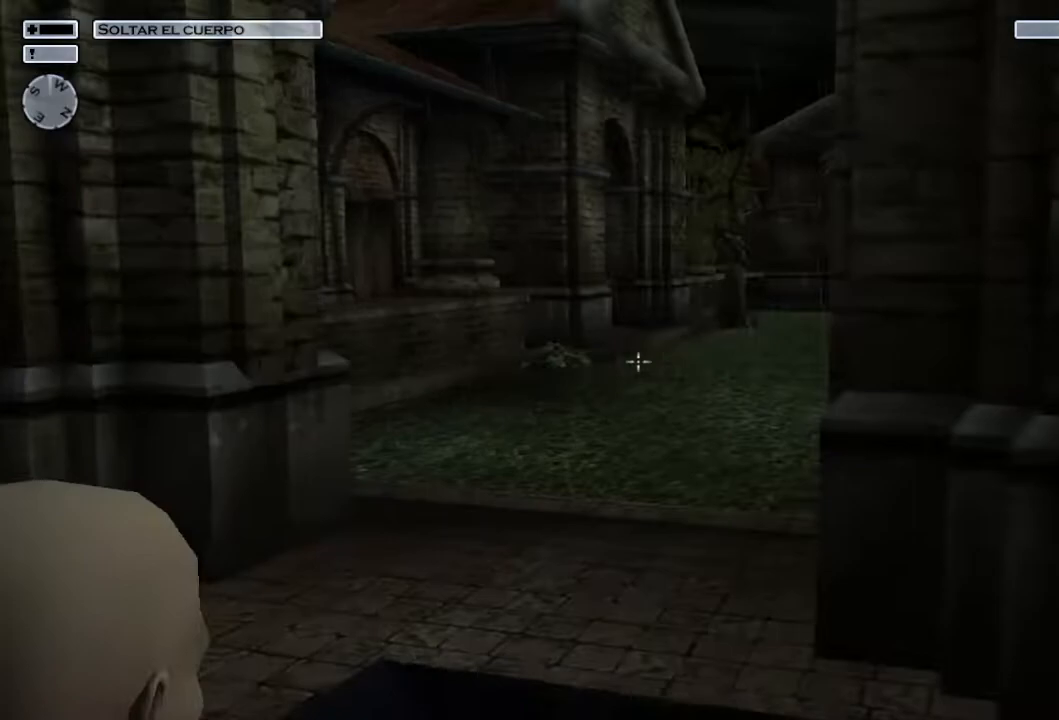
{"buttons": [], "left_stick": "left", "right_stick": "center", "events": []}
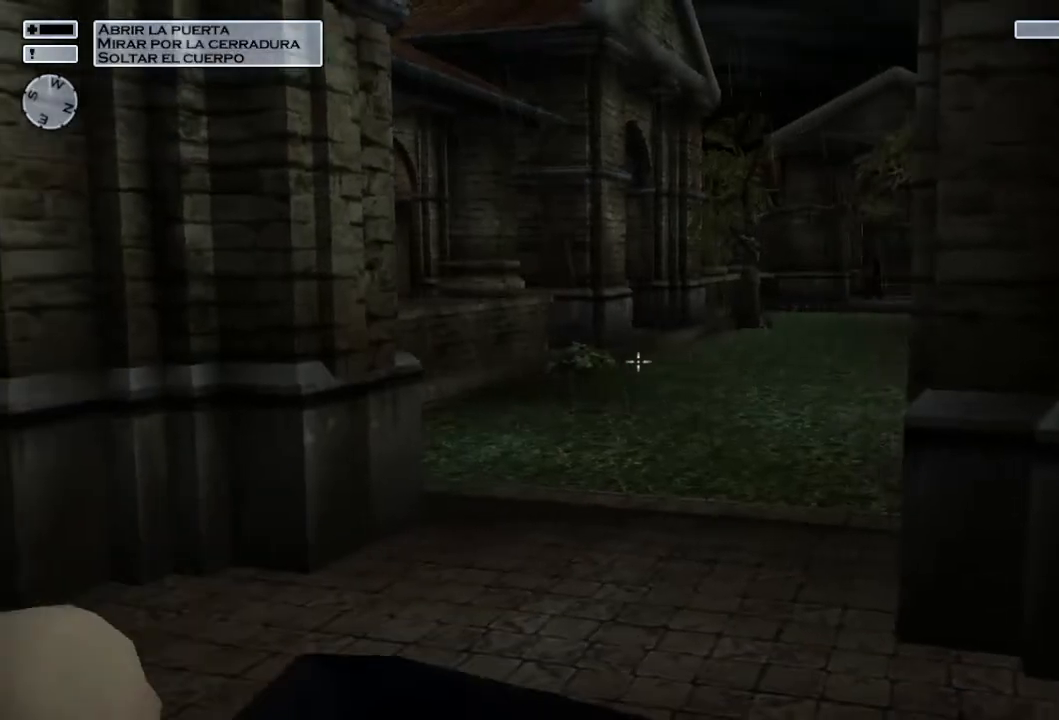
{"buttons": [], "left_stick": "left", "right_stick": "center", "events": []}
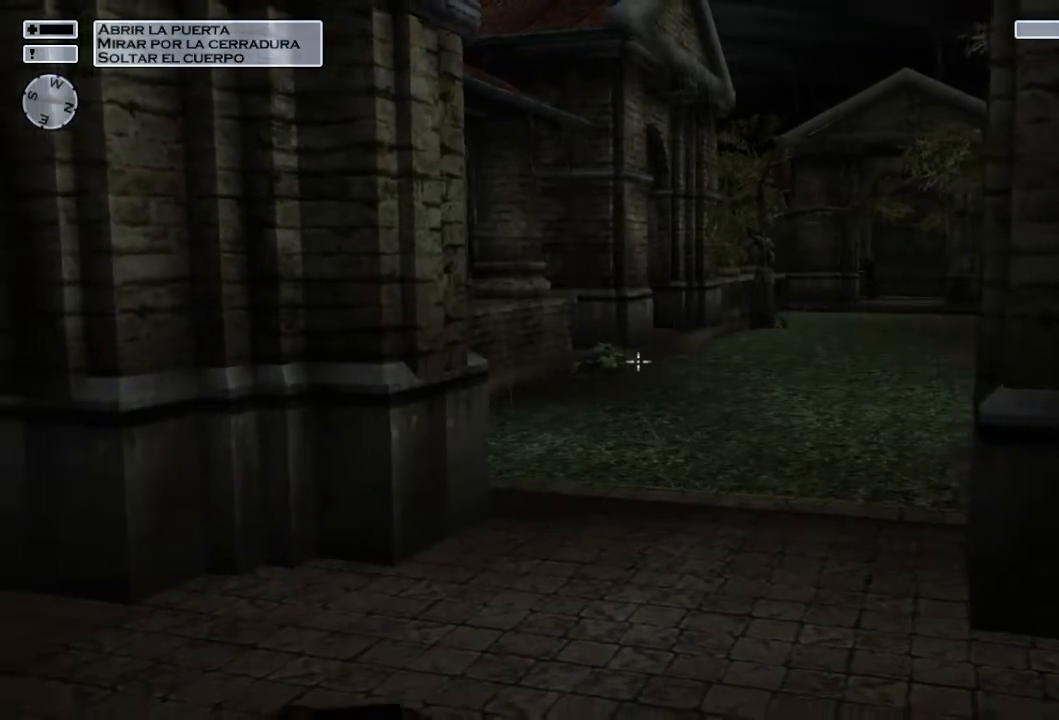
{"buttons": [], "left_stick": "left", "right_stick": "left", "events": [[383, "right_stick", "left"]]}
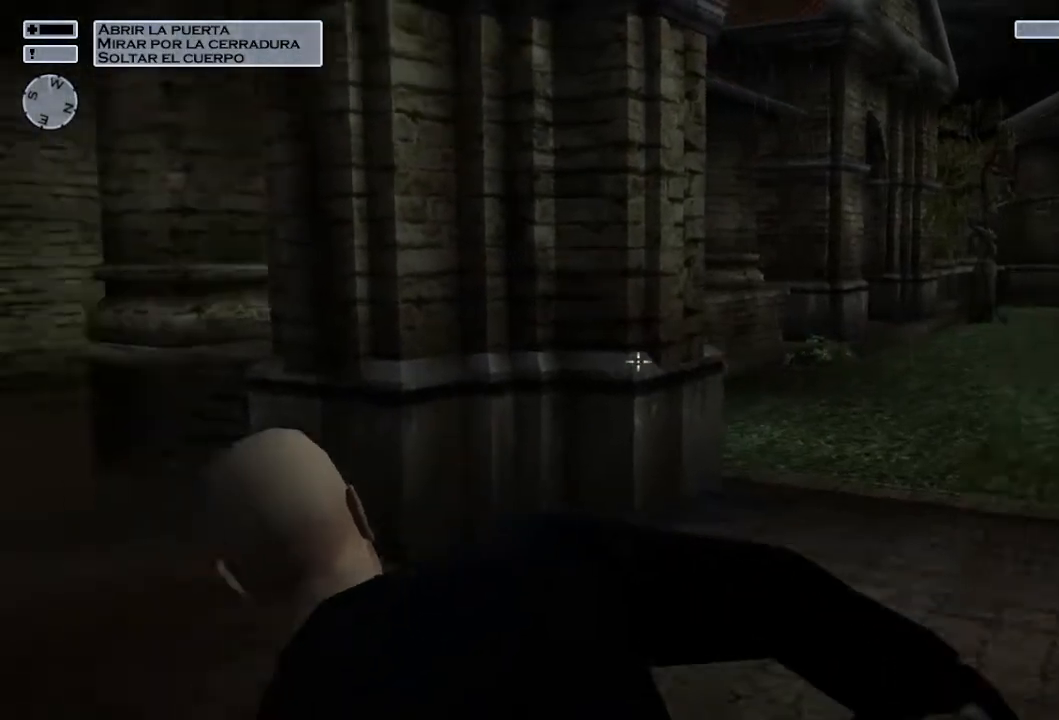
{"buttons": [], "left_stick": "up", "right_stick": "left", "events": [[83, "left_stick", "up-left"], [500, "left_stick", "up"]]}
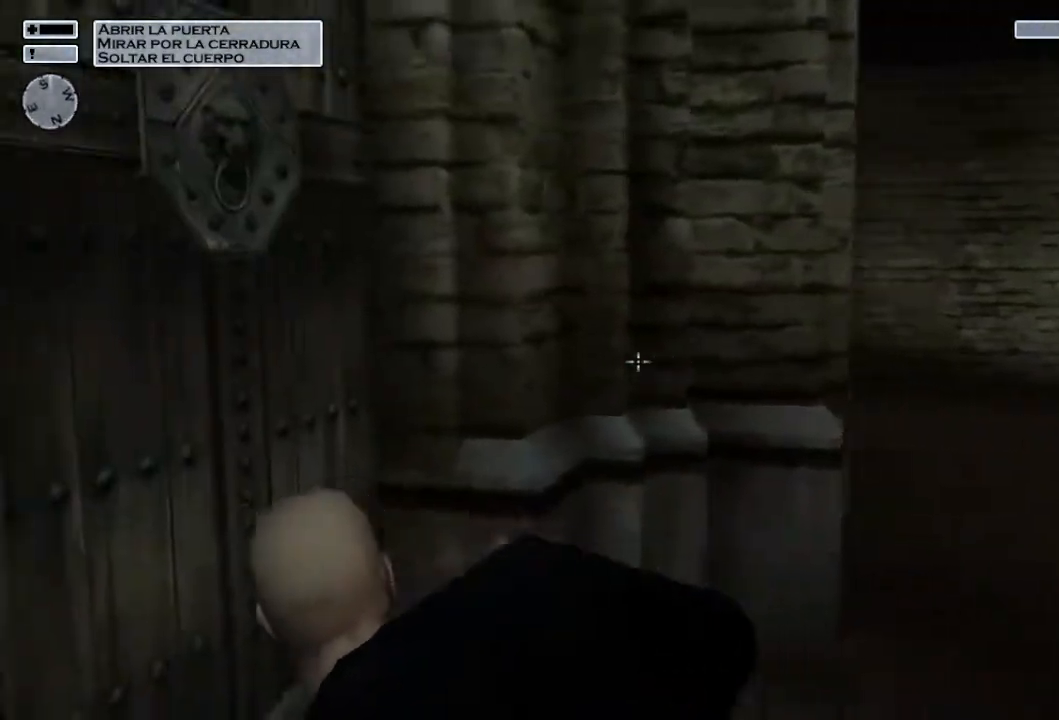
{"buttons": [], "left_stick": "up", "right_stick": "left", "events": [[267, "right_stick", "center"], [433, "right_stick", "left"]]}
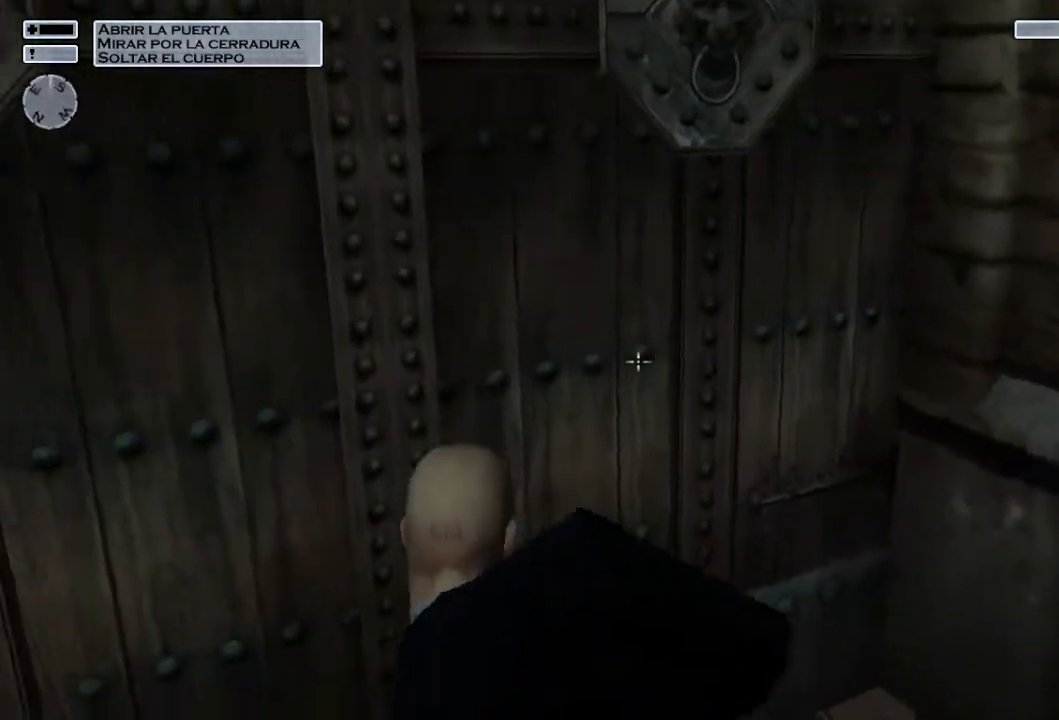
{"buttons": [], "left_stick": "up", "right_stick": "down-left", "events": [[67, "right_stick", "center"], [217, "CROSS", "down"], [283, "CROSS", "up"], [483, "right_stick", "down-left"]]}
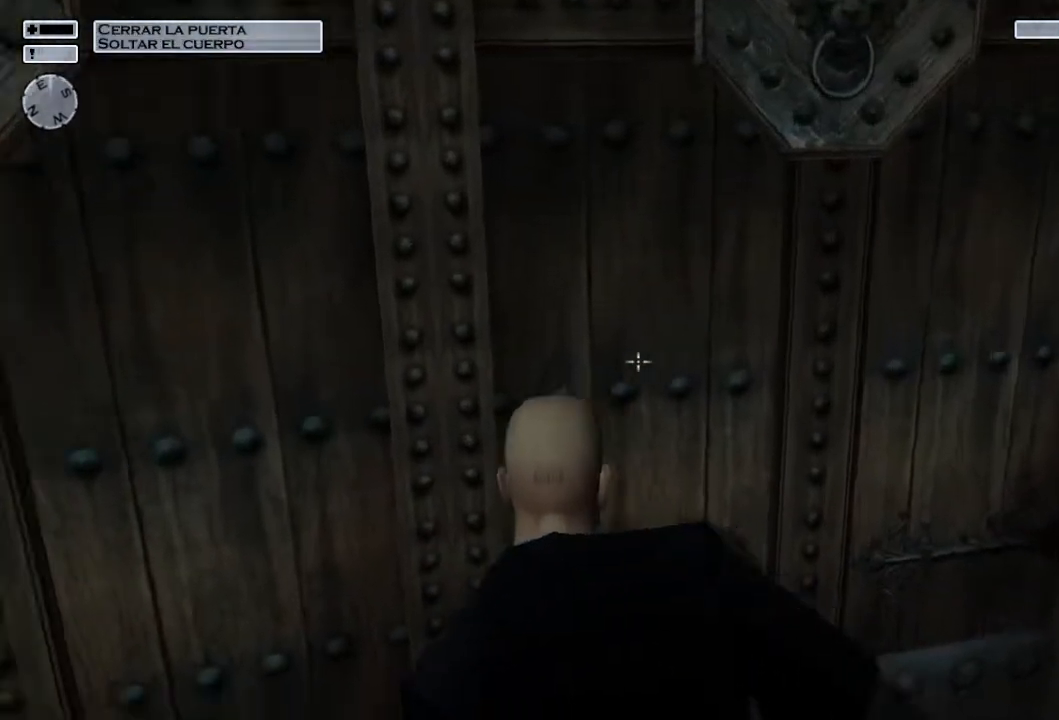
{"buttons": [], "left_stick": "up", "right_stick": "center", "events": [[100, "right_stick", "center"]]}
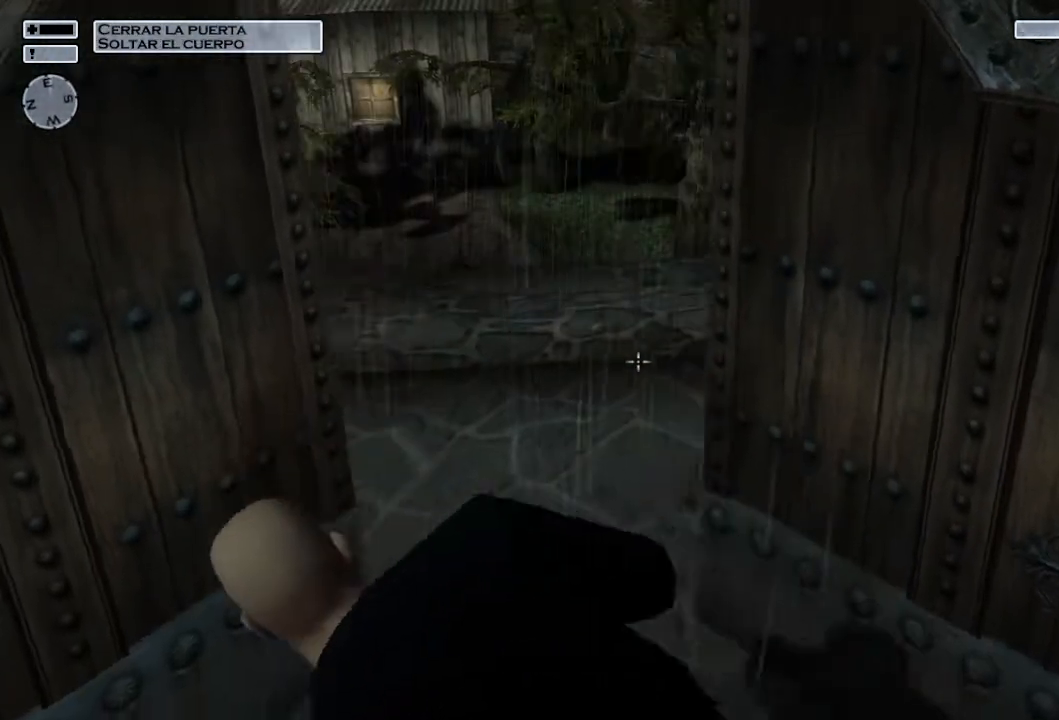
{"buttons": [], "left_stick": "up", "right_stick": "center", "events": []}
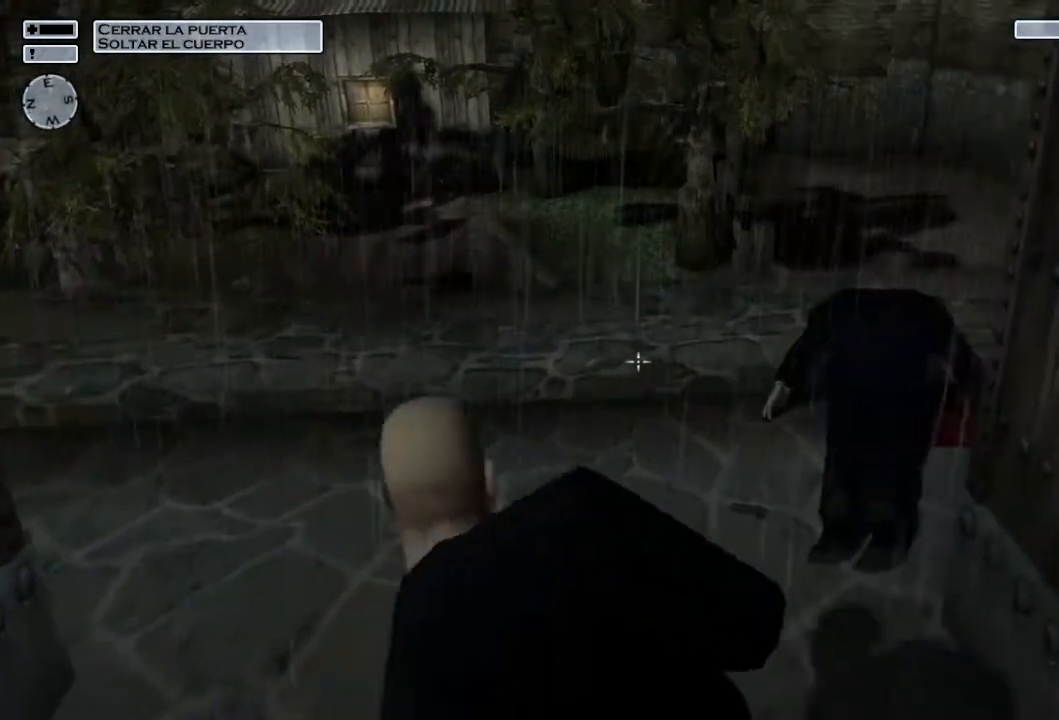
{"buttons": [], "left_stick": "up", "right_stick": "down-right", "events": [[500, "right_stick", "down-right"]]}
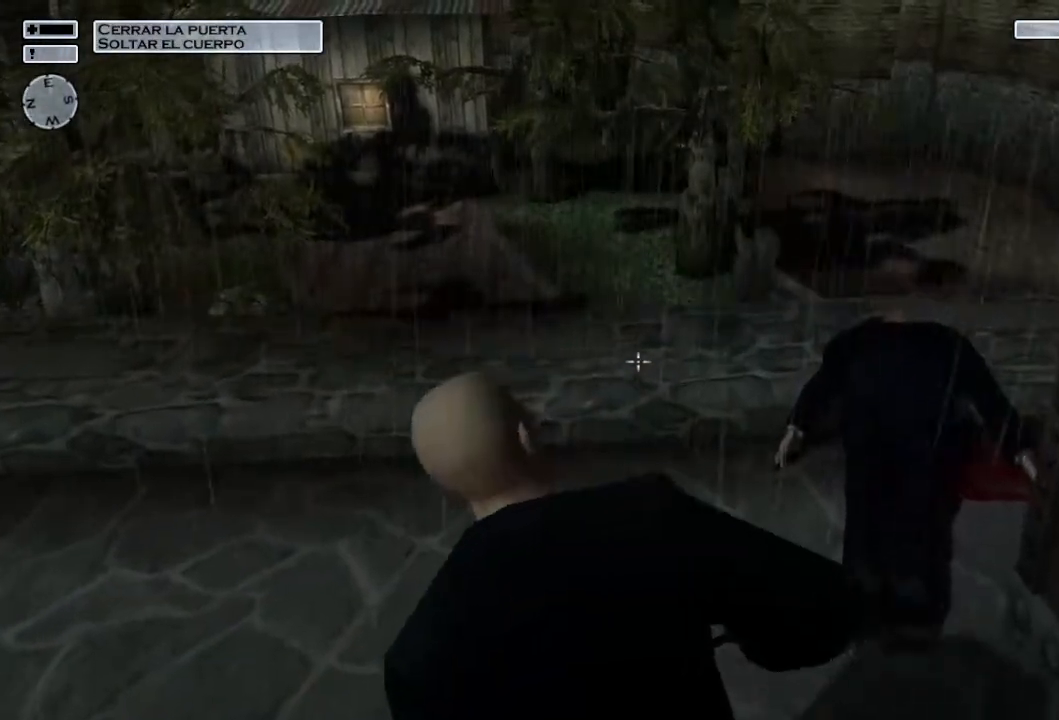
{"buttons": [], "left_stick": "up", "right_stick": "center", "events": [[200, "right_stick", "center"]]}
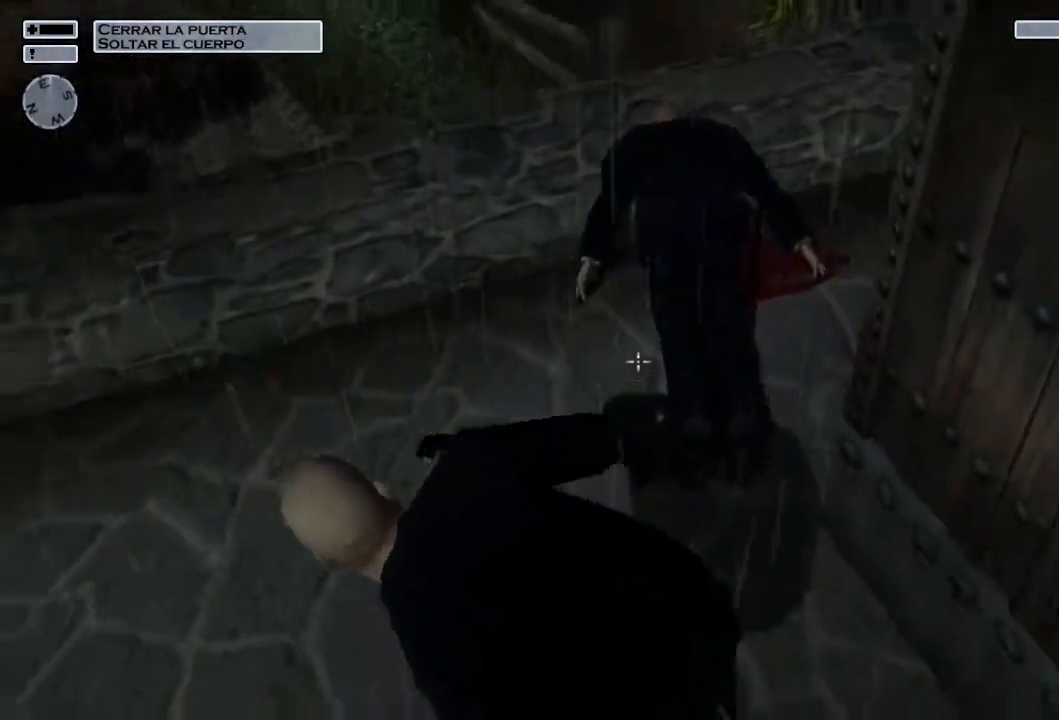
{"buttons": [], "left_stick": "up", "right_stick": "center", "events": []}
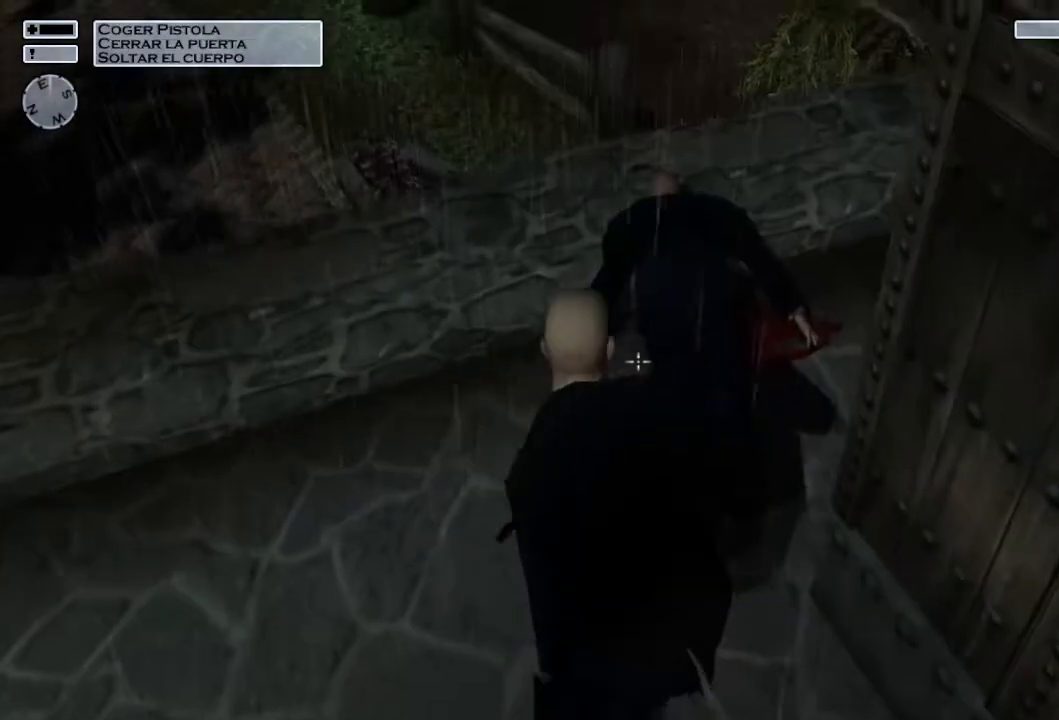
{"buttons": [], "left_stick": "up", "right_stick": "down-right", "events": [[467, "right_stick", "down-right"]]}
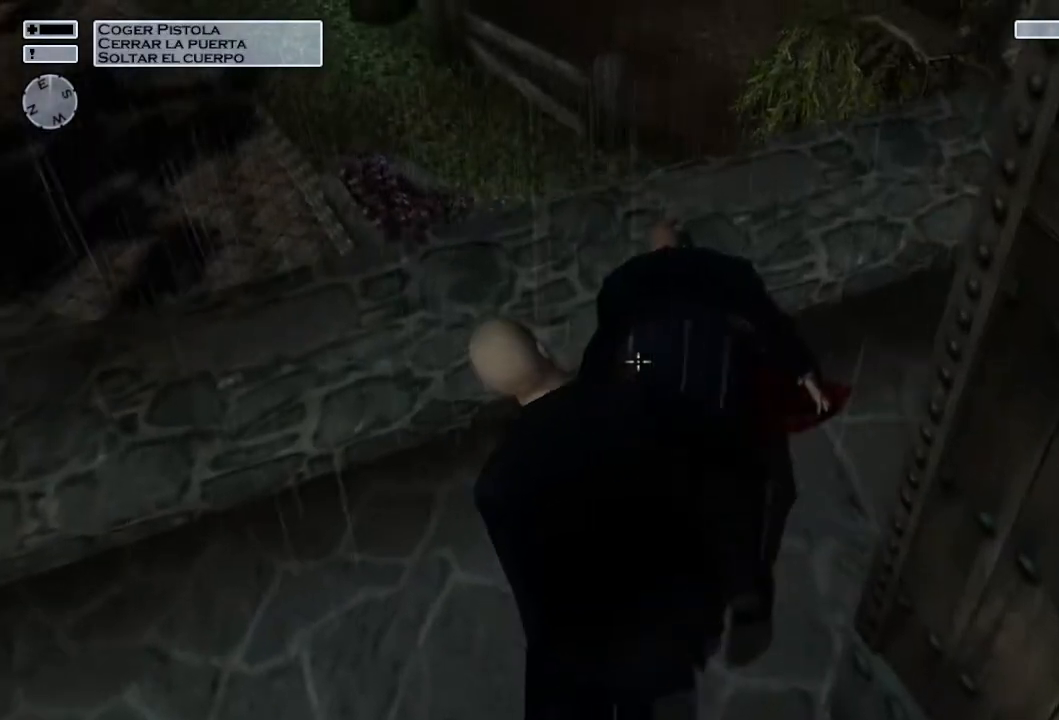
{"buttons": [], "left_stick": "up", "right_stick": "down-right", "events": []}
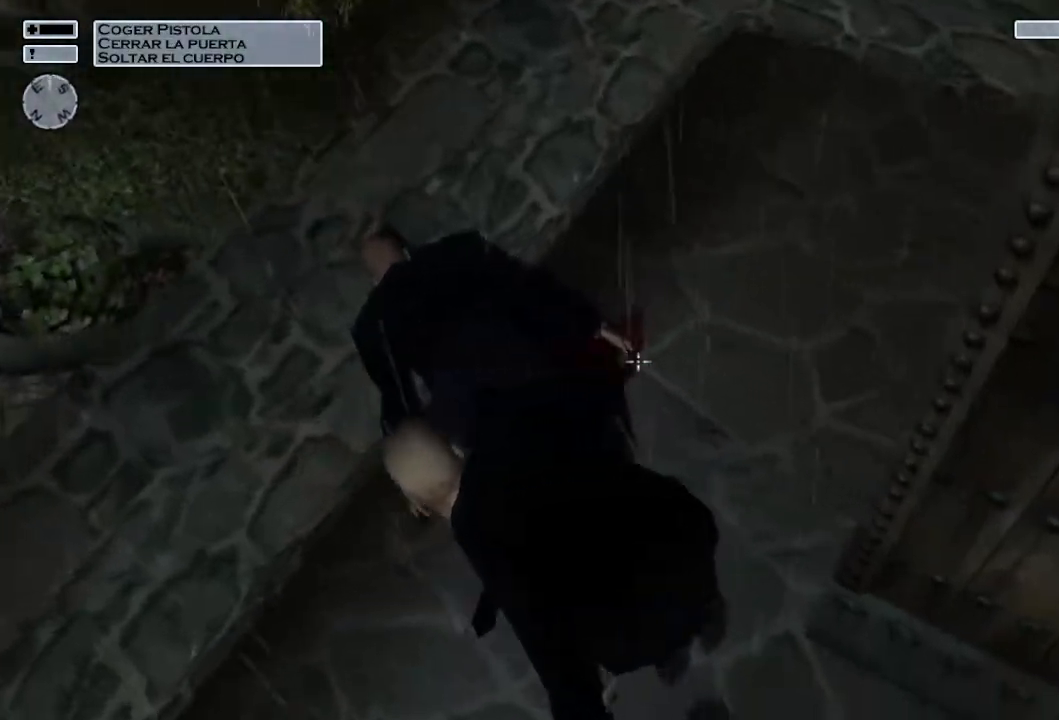
{"buttons": [], "left_stick": "up", "right_stick": "center", "events": [[483, "right_stick", "center"]]}
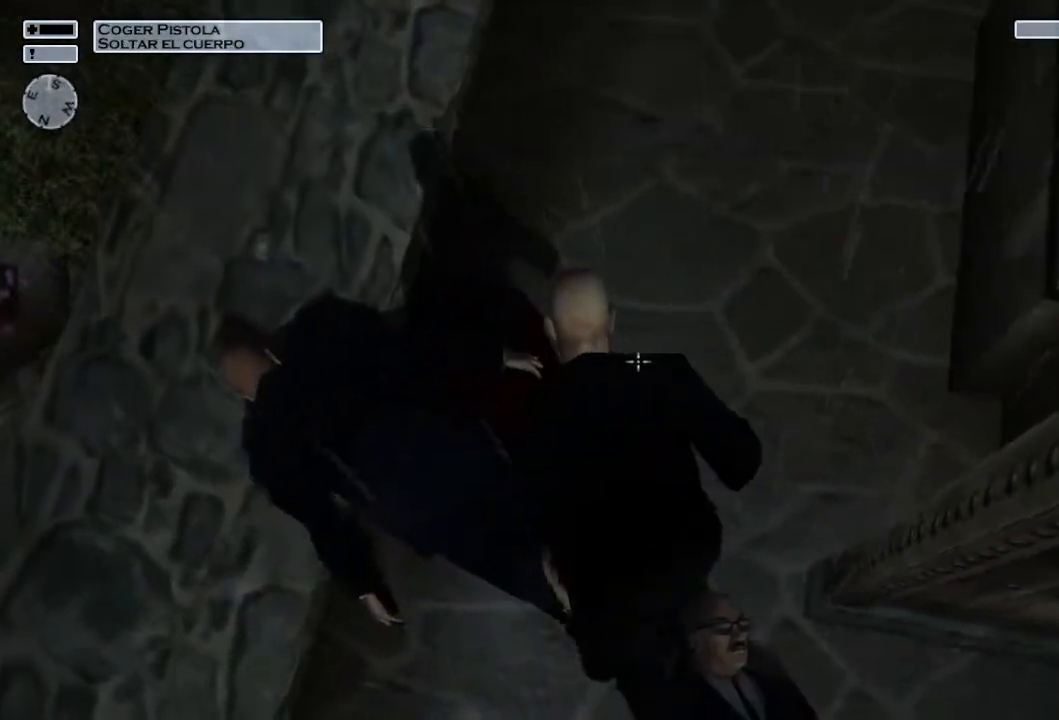
{"buttons": [], "left_stick": "up", "right_stick": "down-right", "events": [[317, "right_stick", "down"], [367, "right_stick", "down-right"]]}